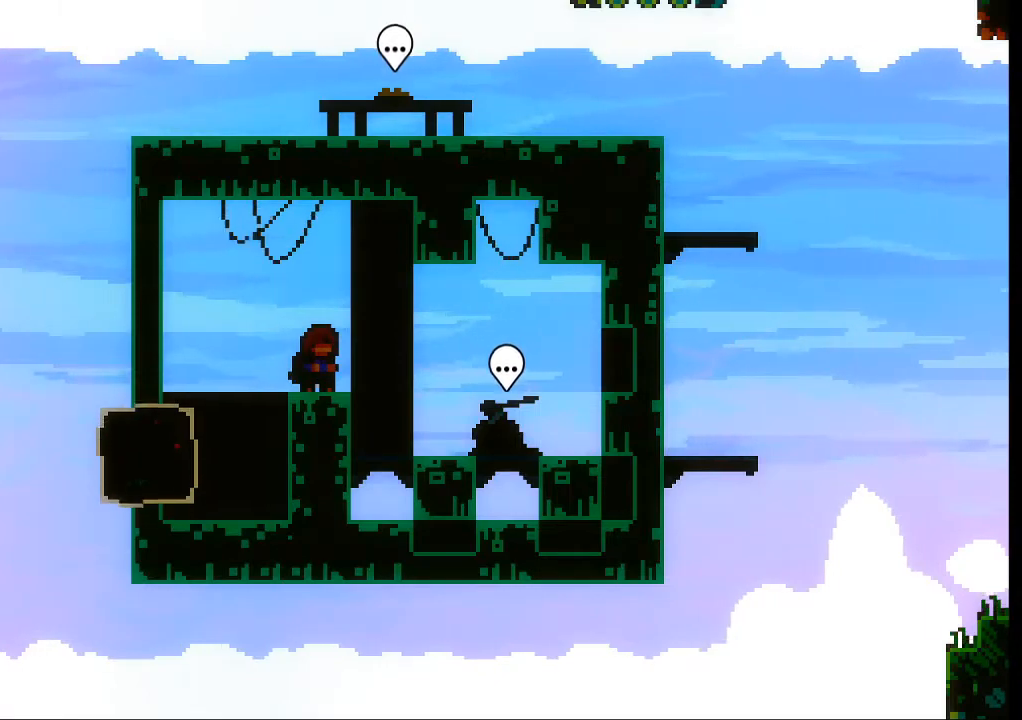
Gameplay with a controller (Xbox layout); each line is a JSON object with the inputs held at the frame after it. "events" lists button and stick changes between this image and that frame as [ms after this image, input, new state], when the widget could be followed in between. Not read: L3 R3 right_stick.
{"buttons": [], "left_stick": "right", "events": [[433, "left_stick", "right"]]}
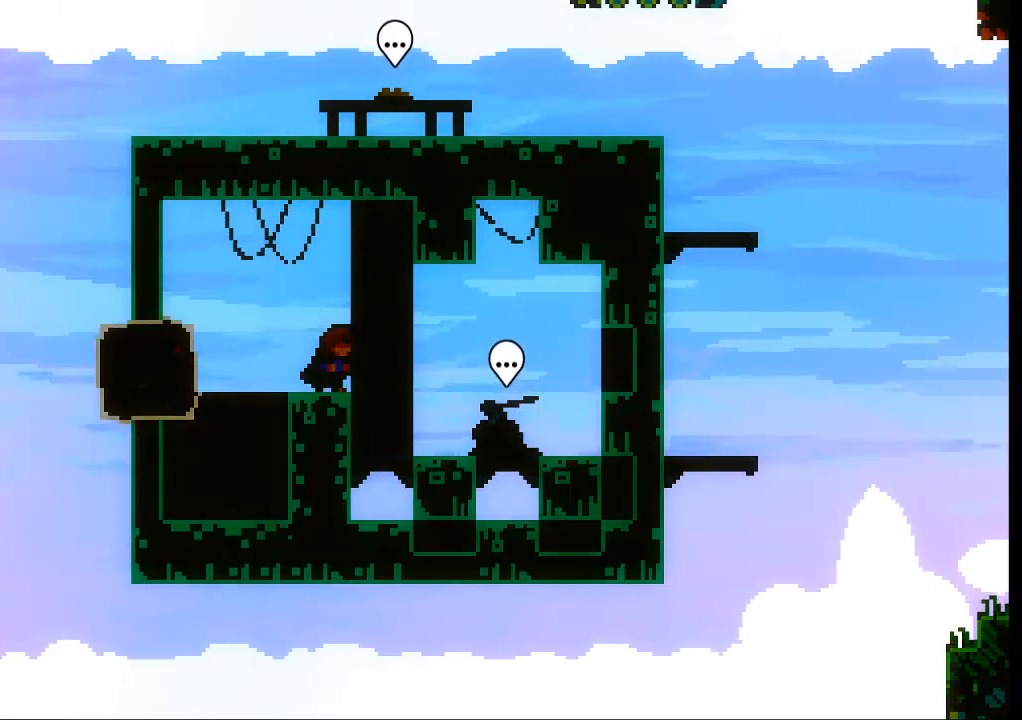
{"buttons": [], "left_stick": "center", "events": [[400, "left_stick", "center"]]}
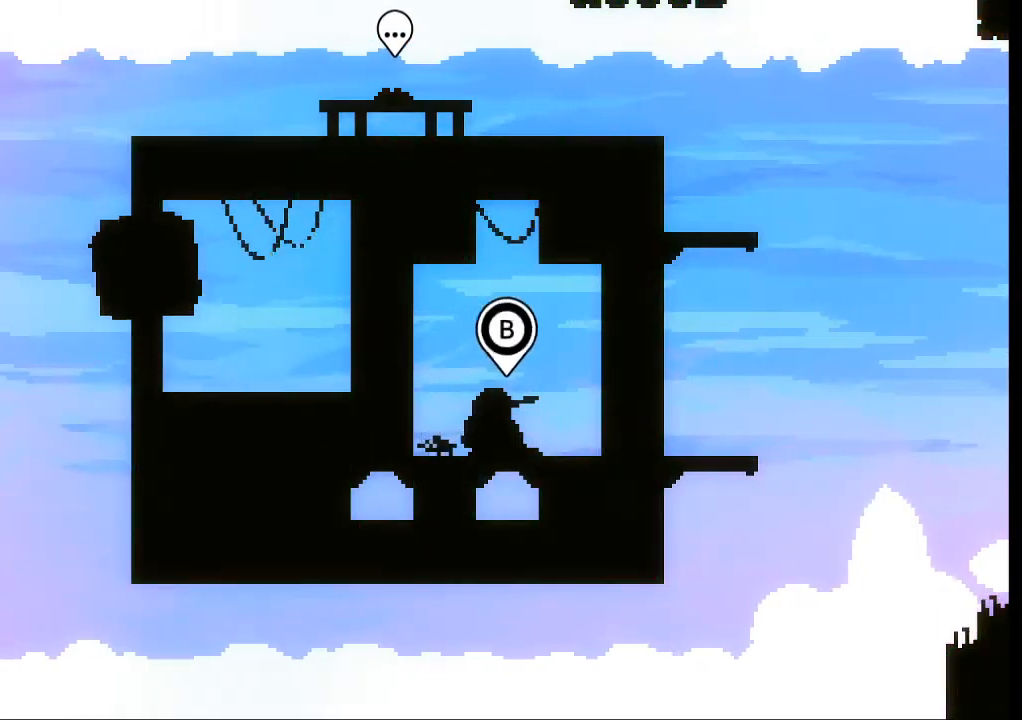
{"buttons": [], "left_stick": "center", "events": [[100, "B", "down"], [200, "B", "up"]]}
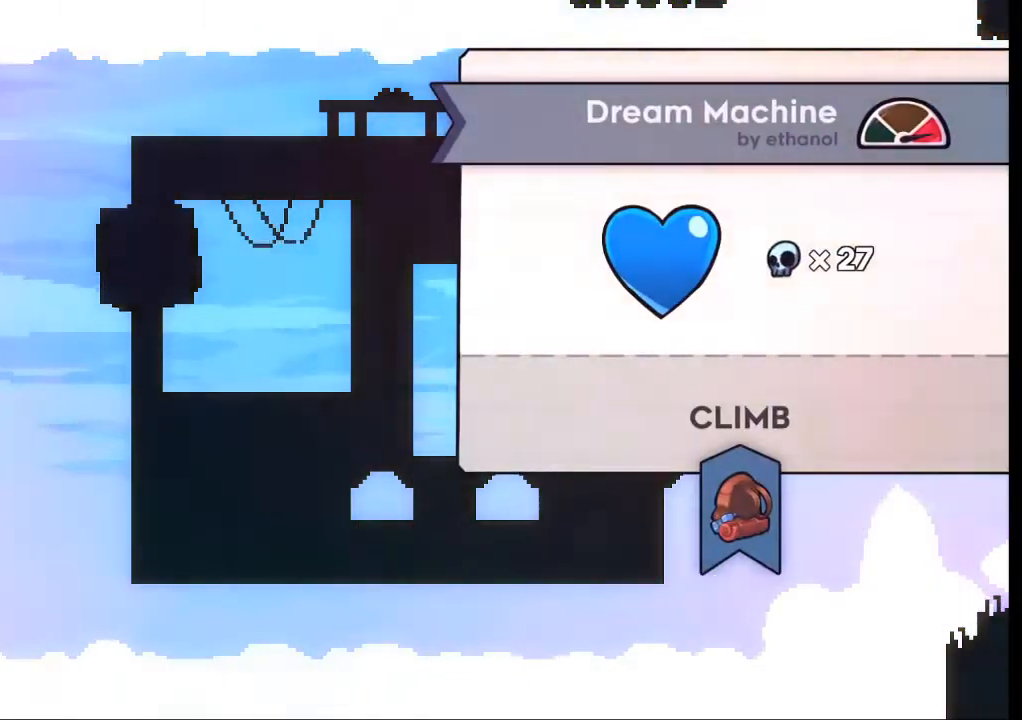
{"buttons": [], "left_stick": "center", "events": []}
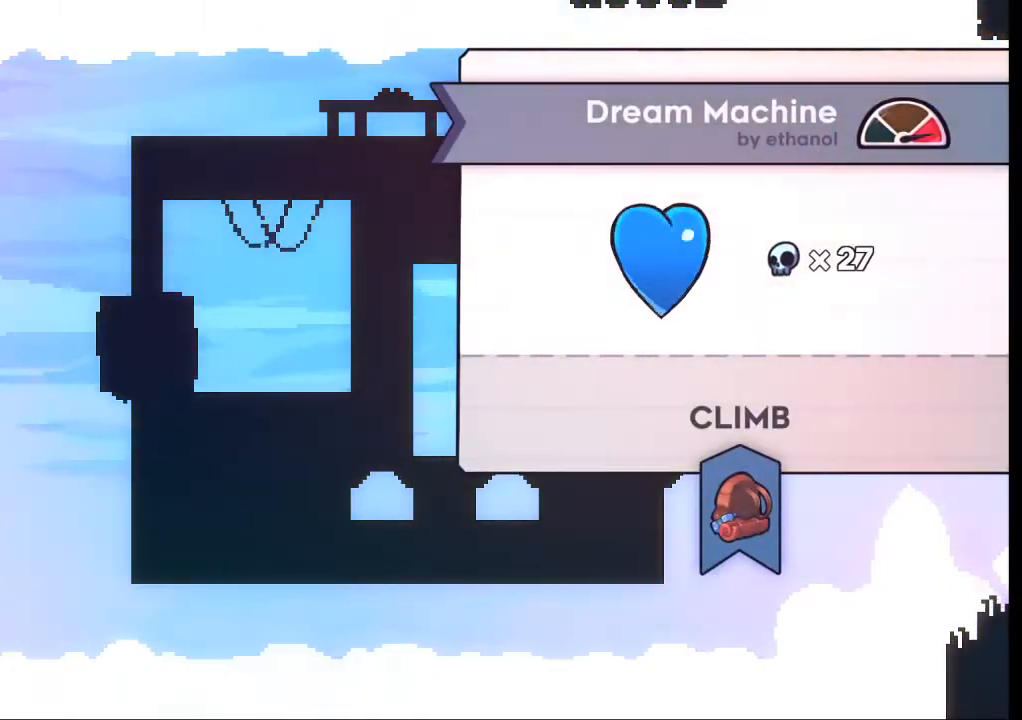
{"buttons": [], "left_stick": "center", "events": []}
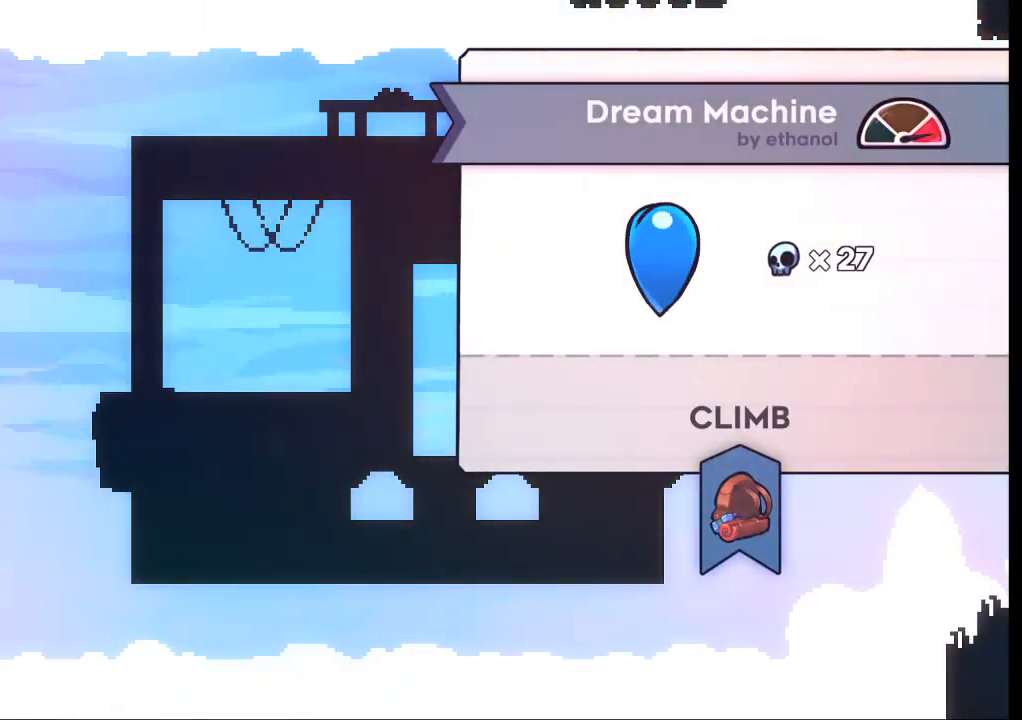
{"buttons": [], "left_stick": "center", "events": []}